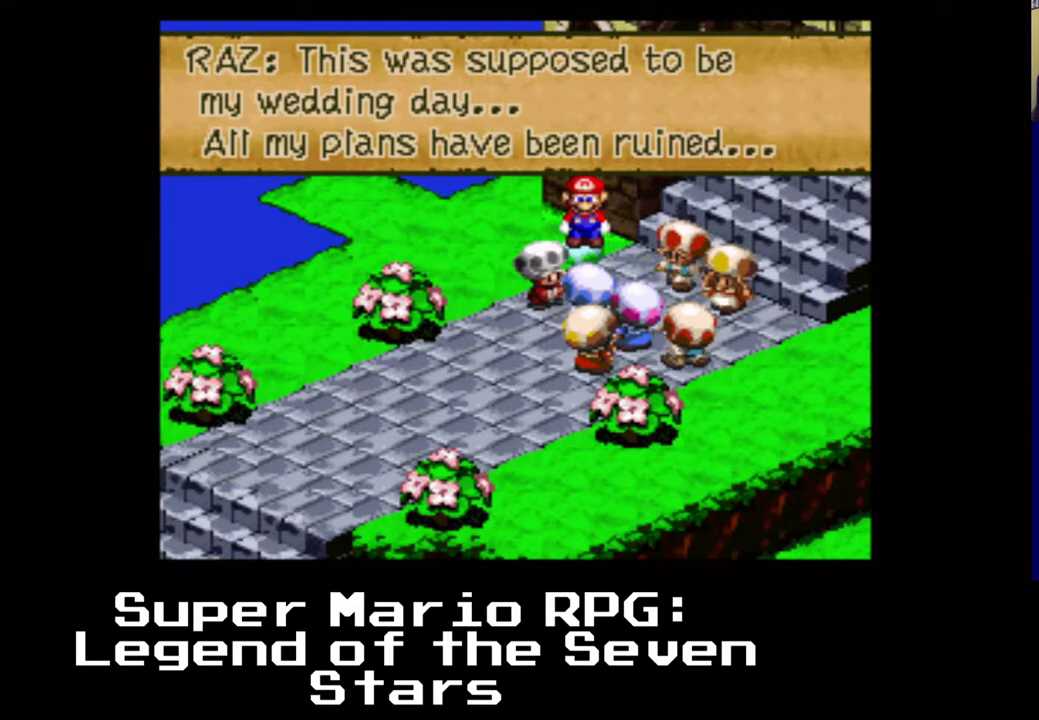
Gameplay with a controller (Xbox layout); each line is a JSON object with the inputs held at the frame after it. "events" lists button and stick changes between this image and that frame as [ms after this image, input, new state], when the widget could be followed in between. Not read: left_stick right_stick.
{"buttons": ["B"], "events": [[400, "B", "down"]]}
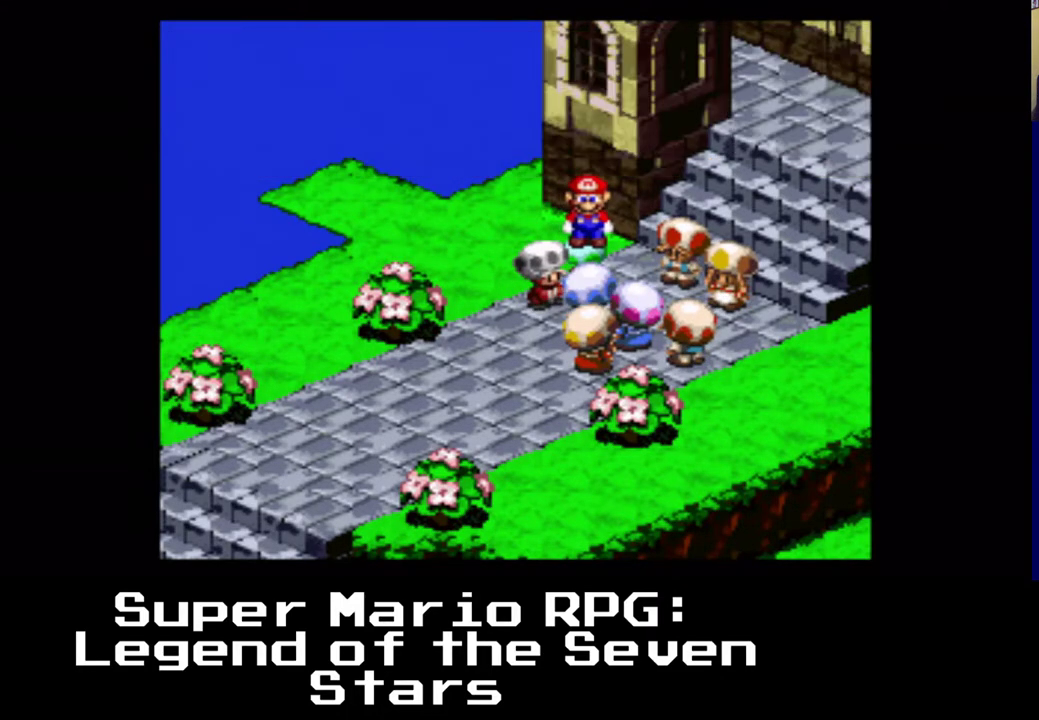
{"buttons": ["DPAD_UP"], "events": [[17, "B", "up"], [317, "DPAD_UP", "down"]]}
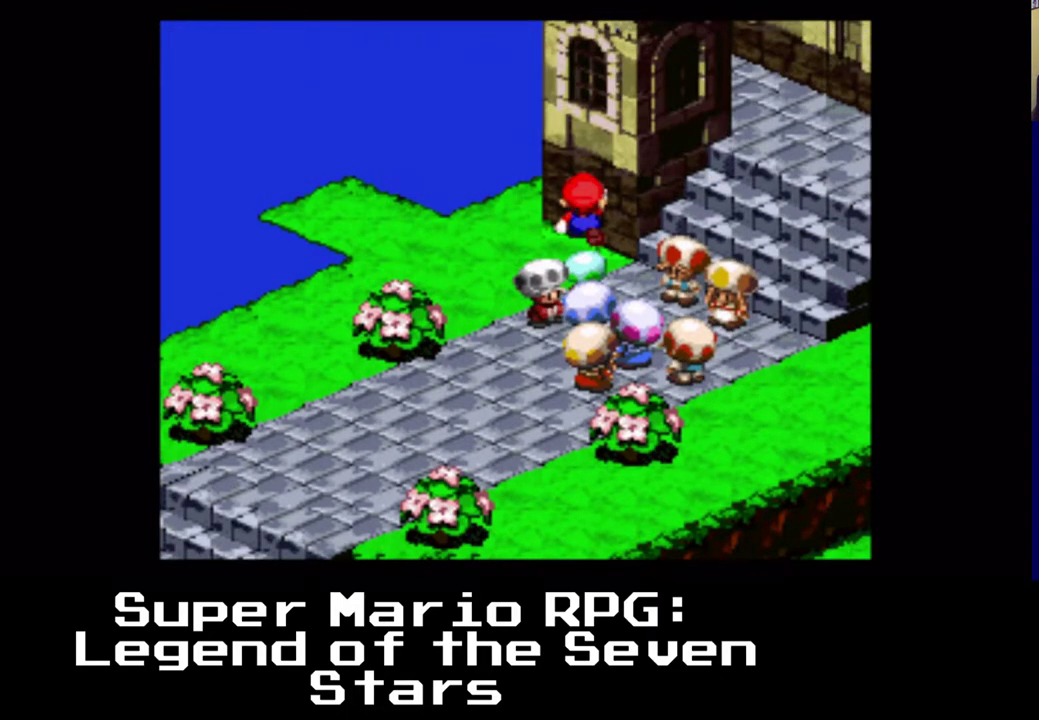
{"buttons": ["DPAD_DOWN"], "events": [[350, "DPAD_RIGHT", "down"], [350, "DPAD_UP", "up"], [367, "DPAD_DOWN", "down"], [367, "DPAD_RIGHT", "up"]]}
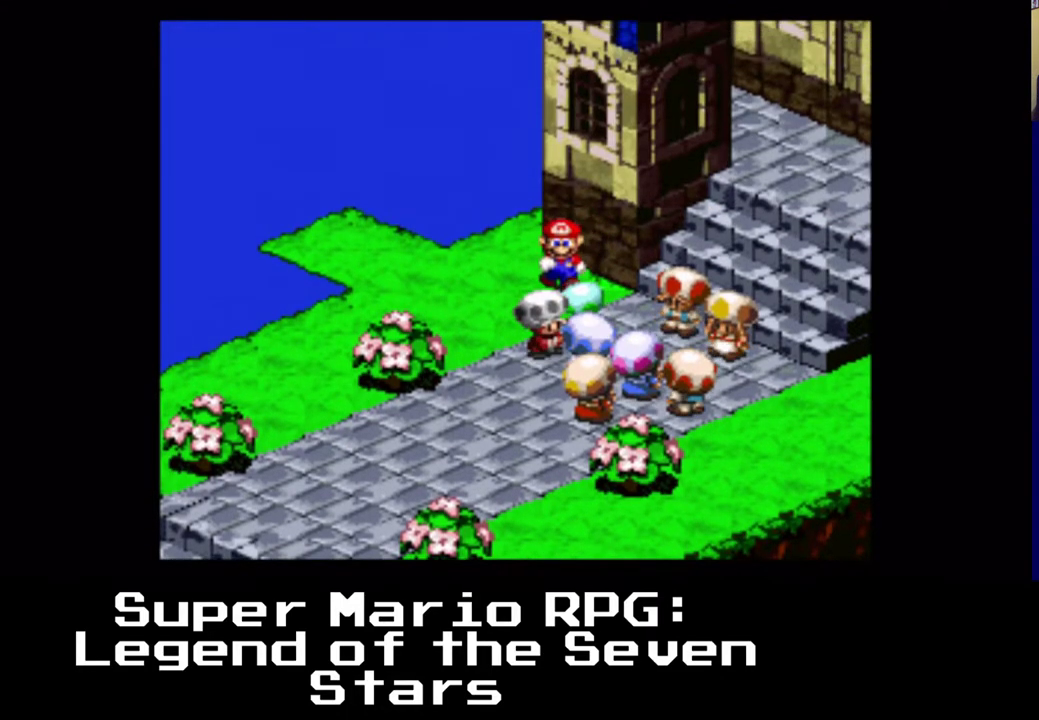
{"buttons": [], "events": [[17, "DPAD_DOWN", "up"], [100, "B", "down"], [317, "B", "up"]]}
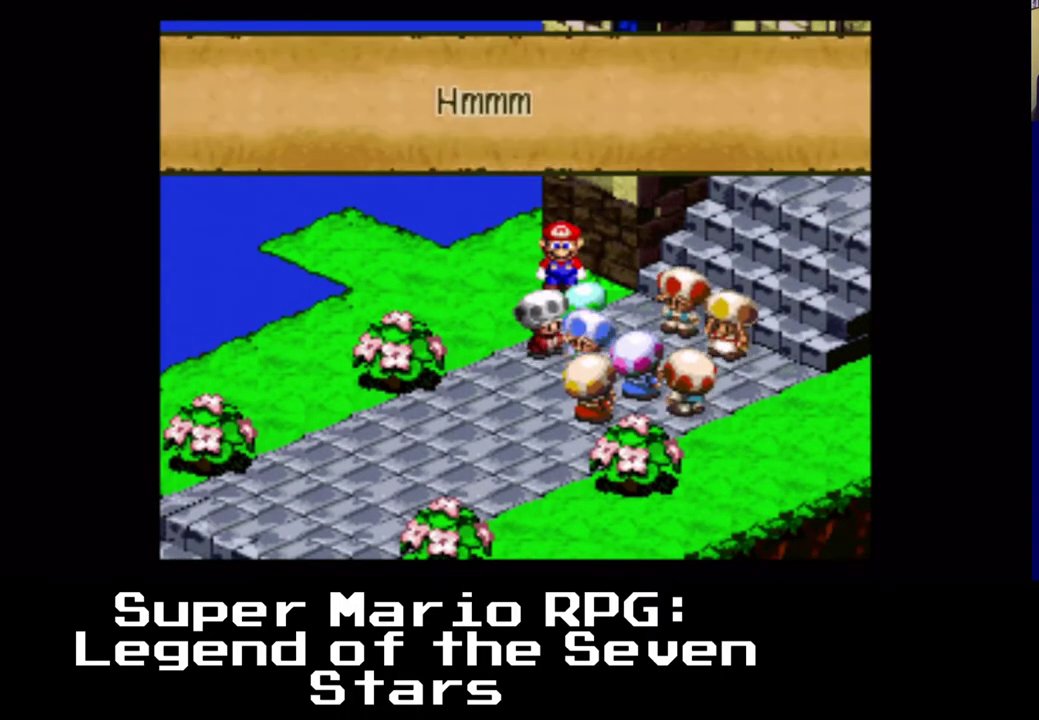
{"buttons": ["B"], "events": [[450, "B", "down"]]}
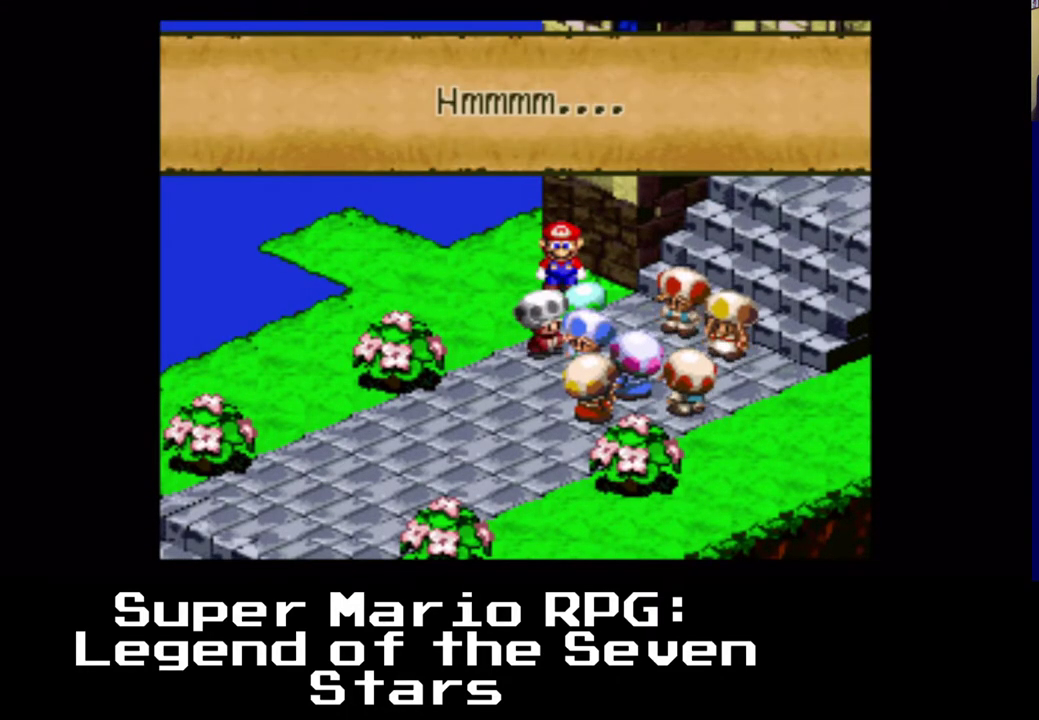
{"buttons": [], "events": [[67, "B", "up"]]}
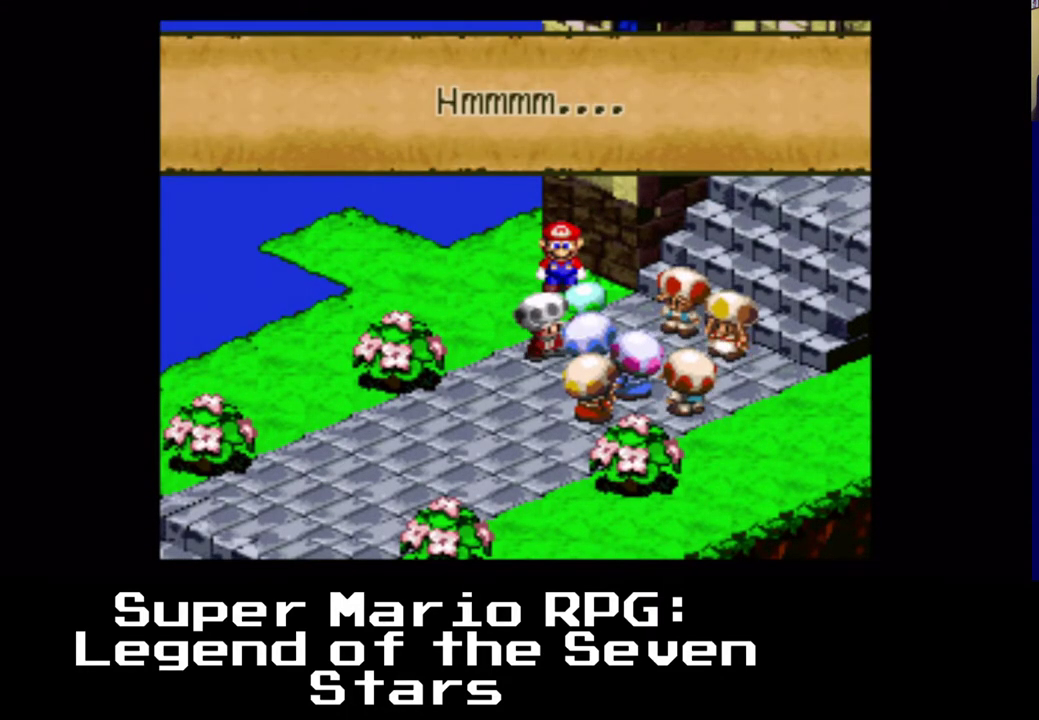
{"buttons": [], "events": [[183, "B", "down"], [383, "B", "up"]]}
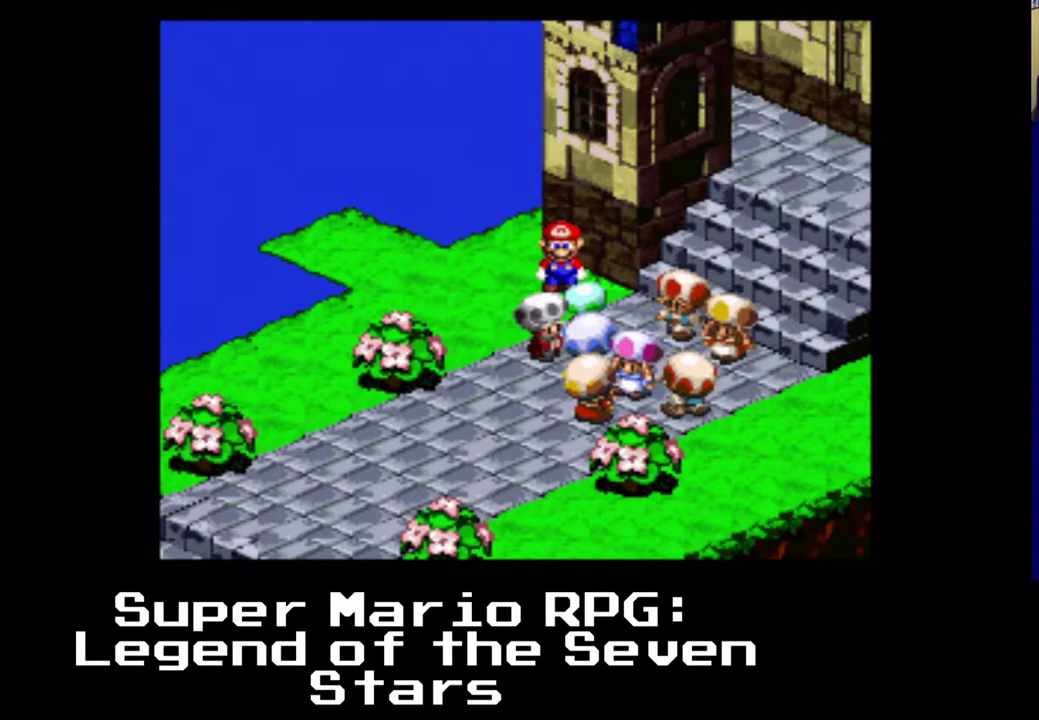
{"buttons": ["DPAD_LEFT"], "events": [[233, "DPAD_LEFT", "down"]]}
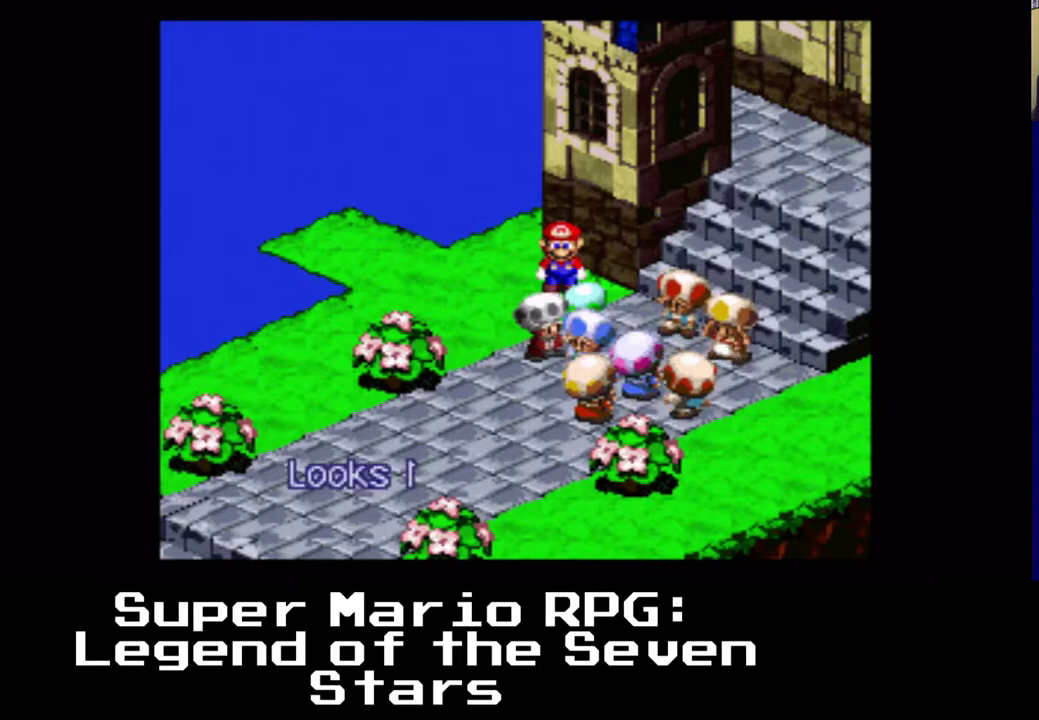
{"buttons": [], "events": [[283, "DPAD_LEFT", "up"]]}
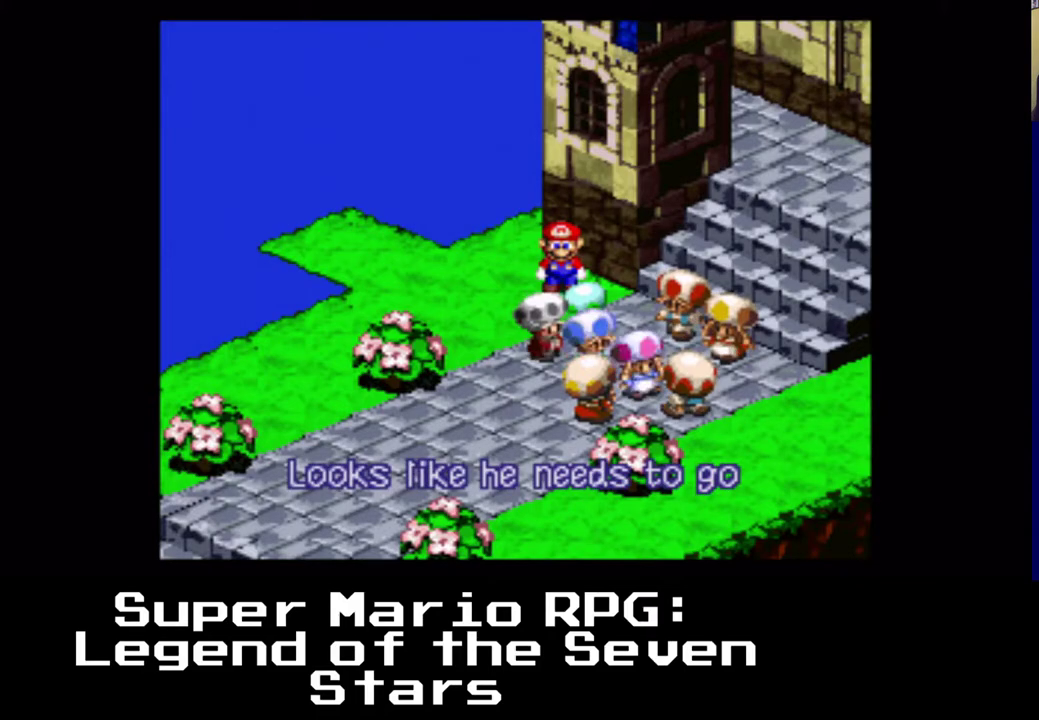
{"buttons": [], "events": []}
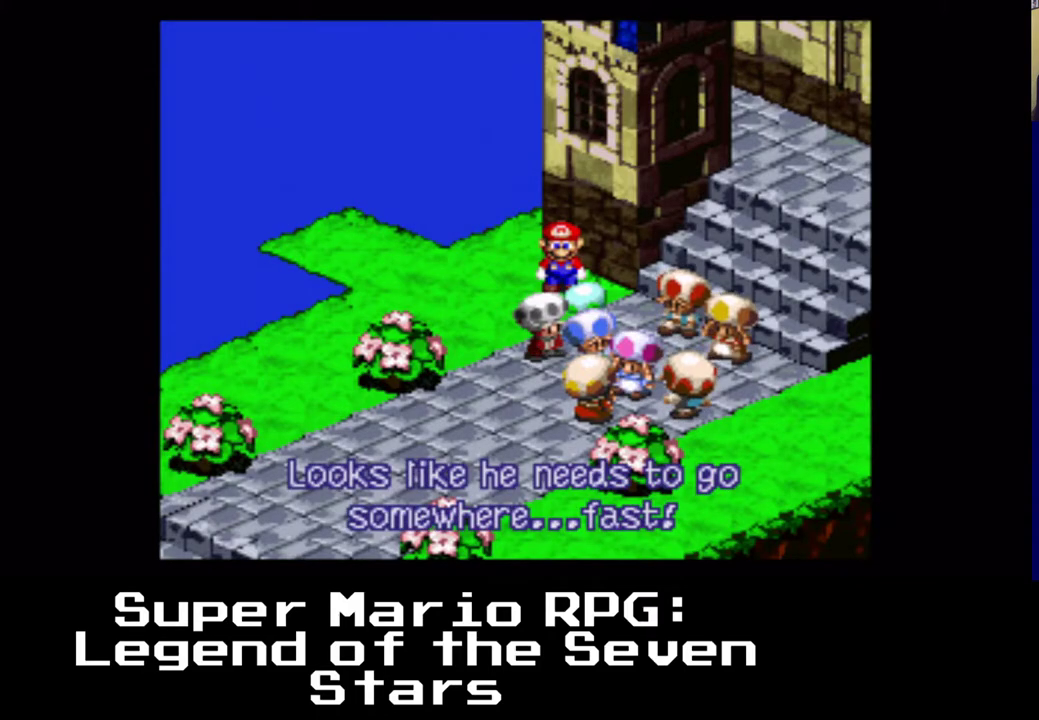
{"buttons": [], "events": []}
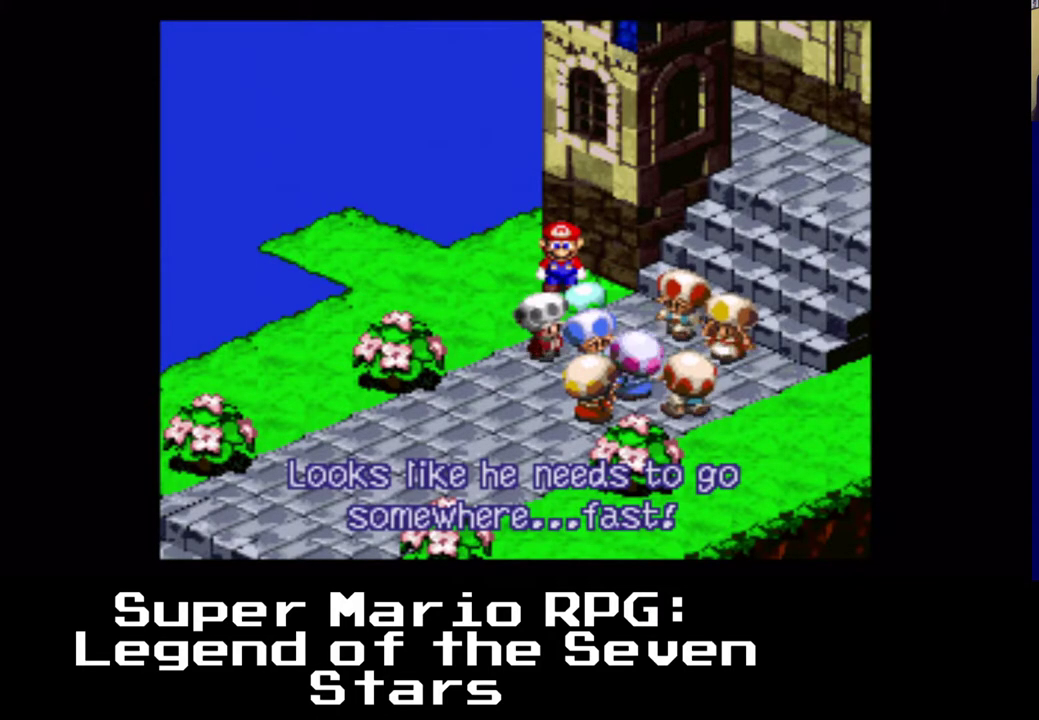
{"buttons": [], "events": [[250, "B", "down"], [433, "B", "up"]]}
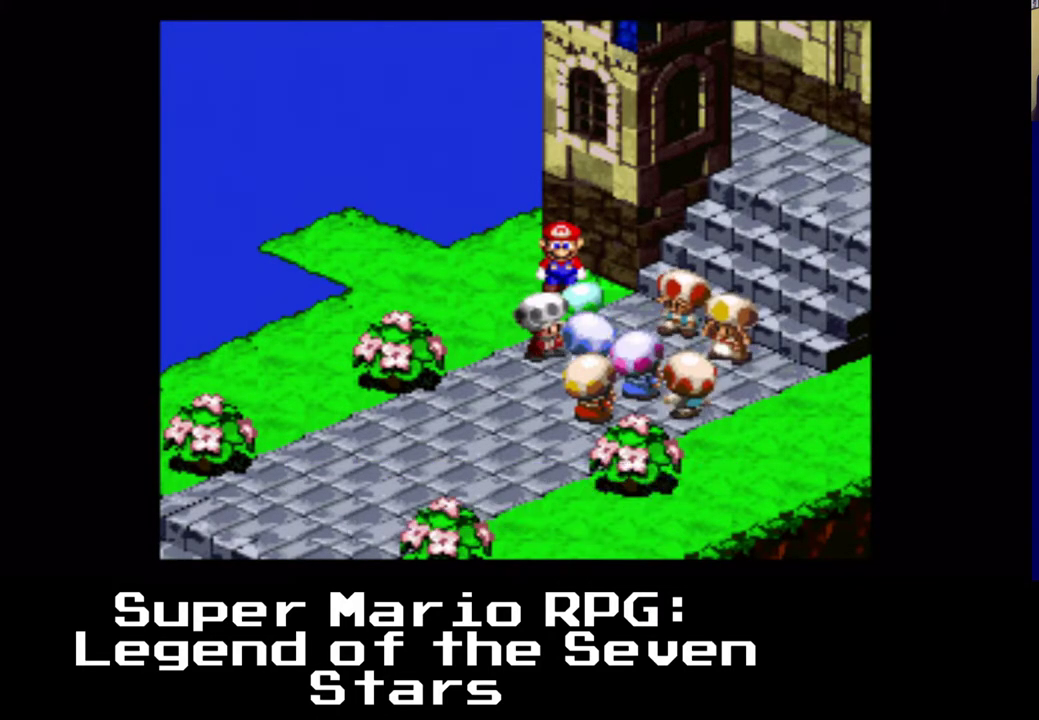
{"buttons": ["DPAD_LEFT"], "events": [[500, "DPAD_LEFT", "down"]]}
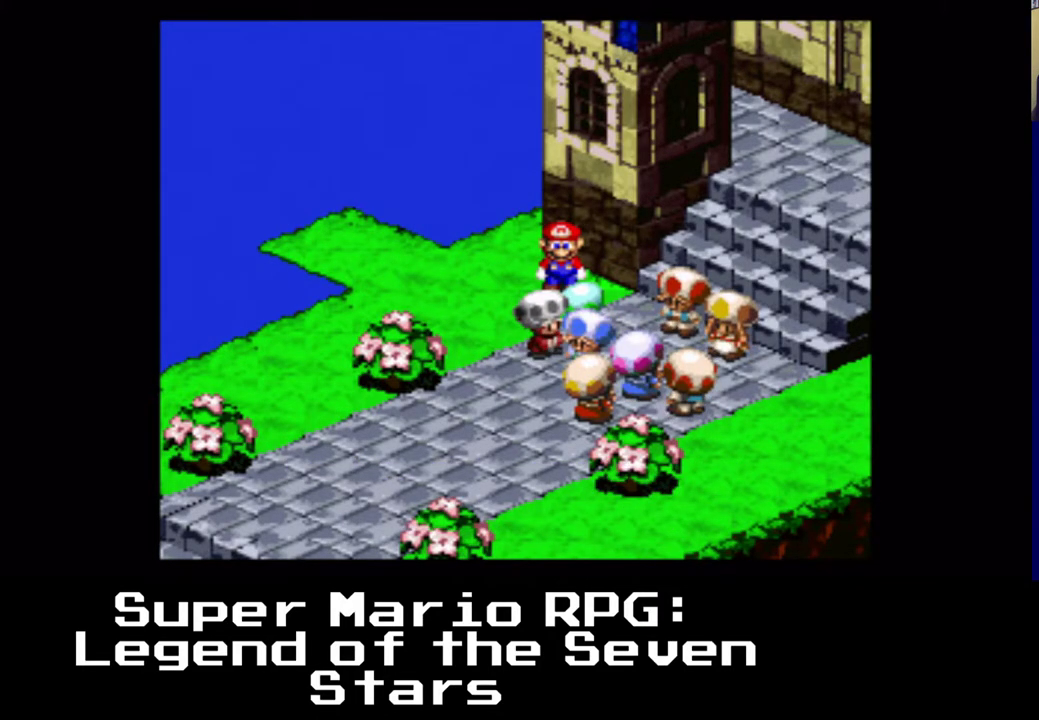
{"buttons": ["DPAD_DOWN", "DPAD_LEFT"], "events": [[267, "DPAD_DOWN", "down"]]}
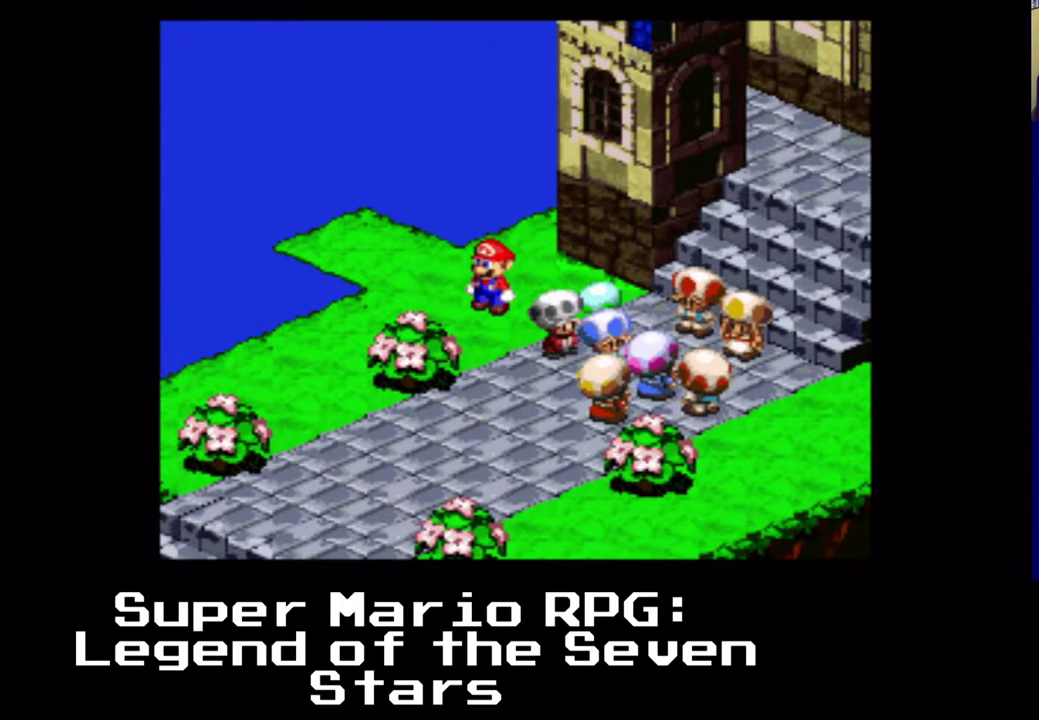
{"buttons": ["B", "DPAD_DOWN", "DPAD_RIGHT"]}
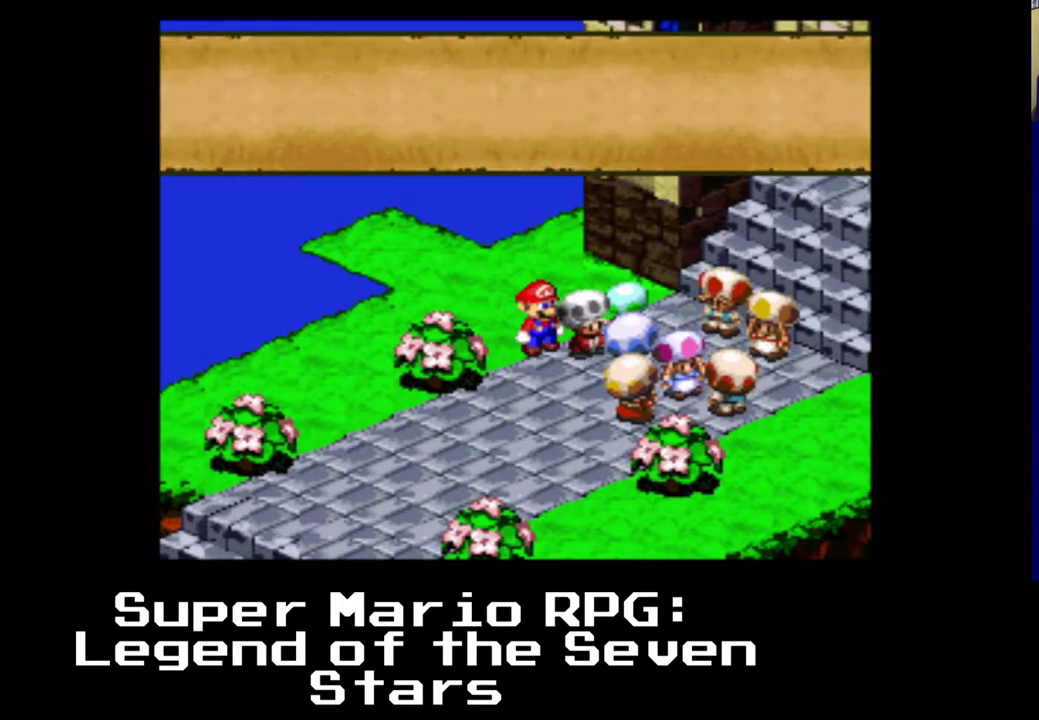
{"buttons": [], "events": [[50, "DPAD_RIGHT", "up"], [67, "DPAD_DOWN", "up"], [200, "B", "up"]]}
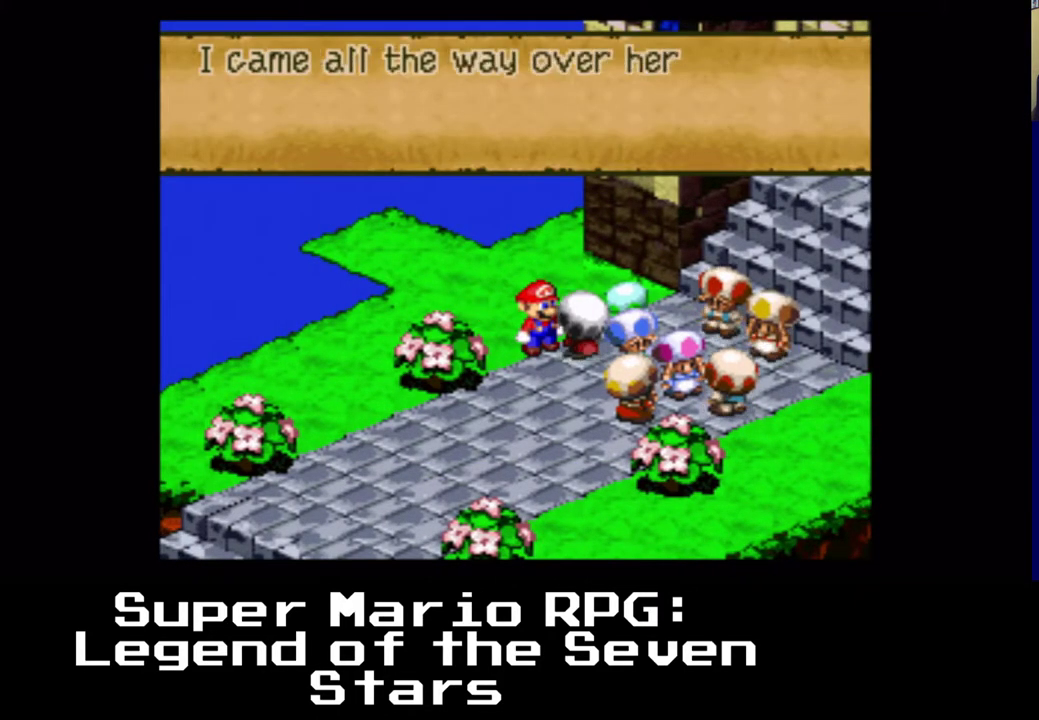
{"buttons": [], "events": []}
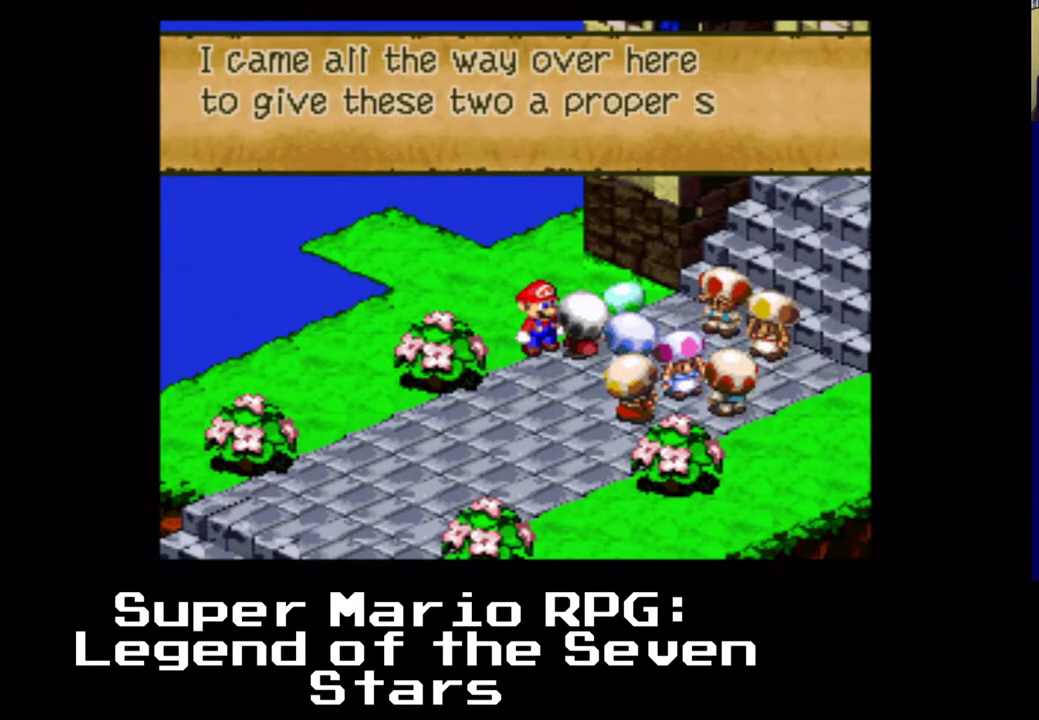
{"buttons": [], "events": []}
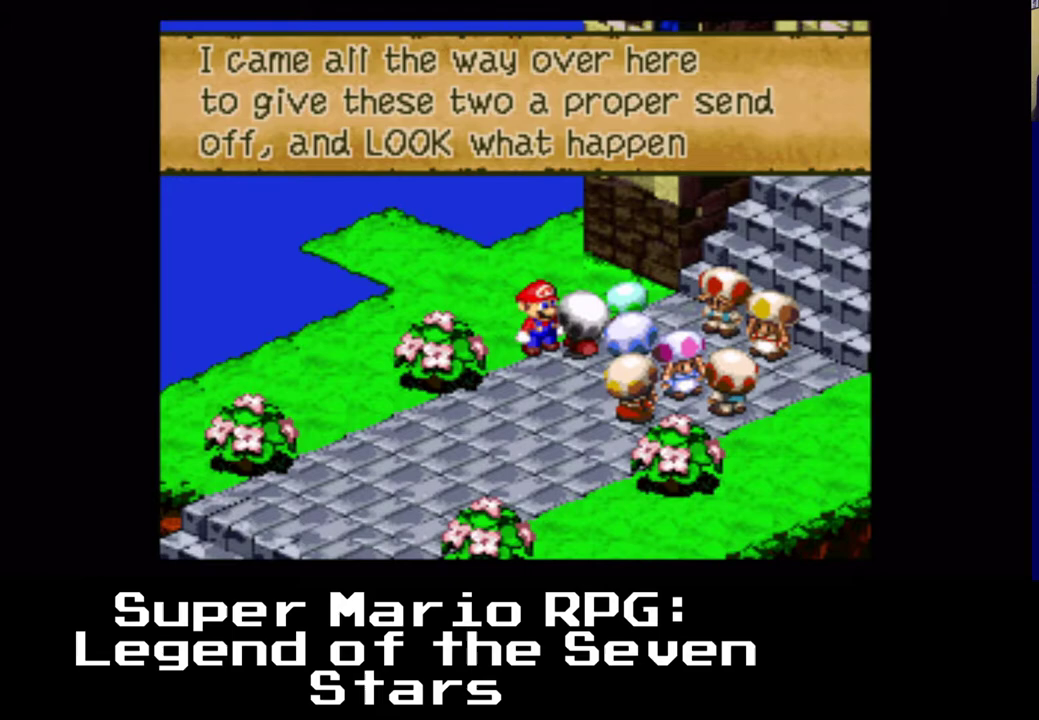
{"buttons": [], "events": []}
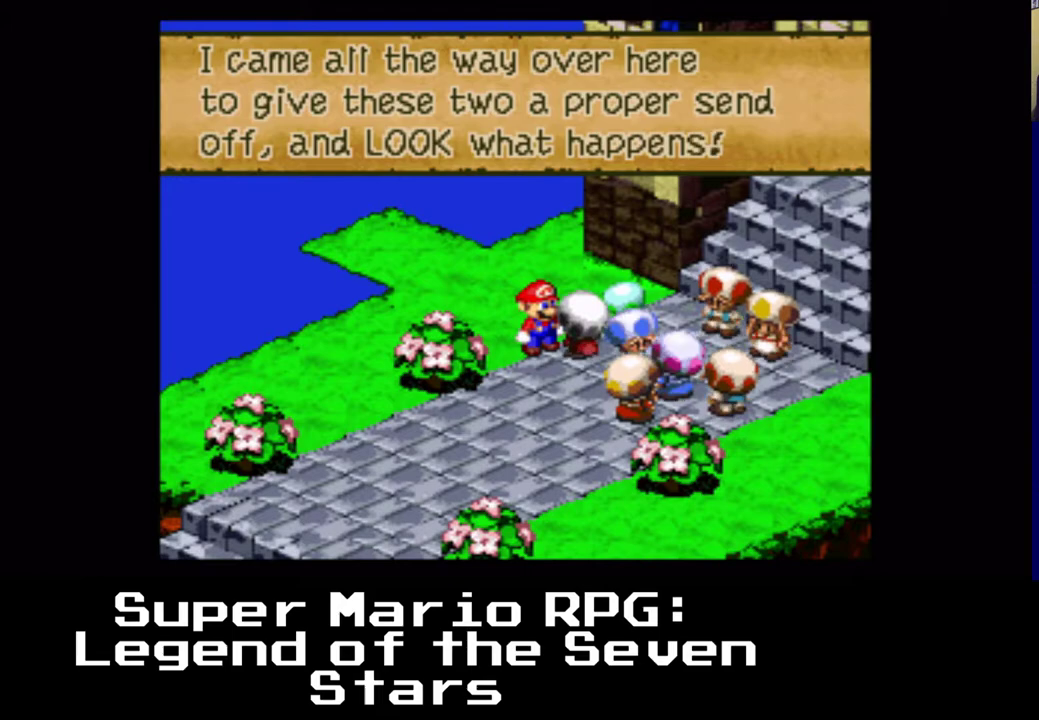
{"buttons": [], "events": []}
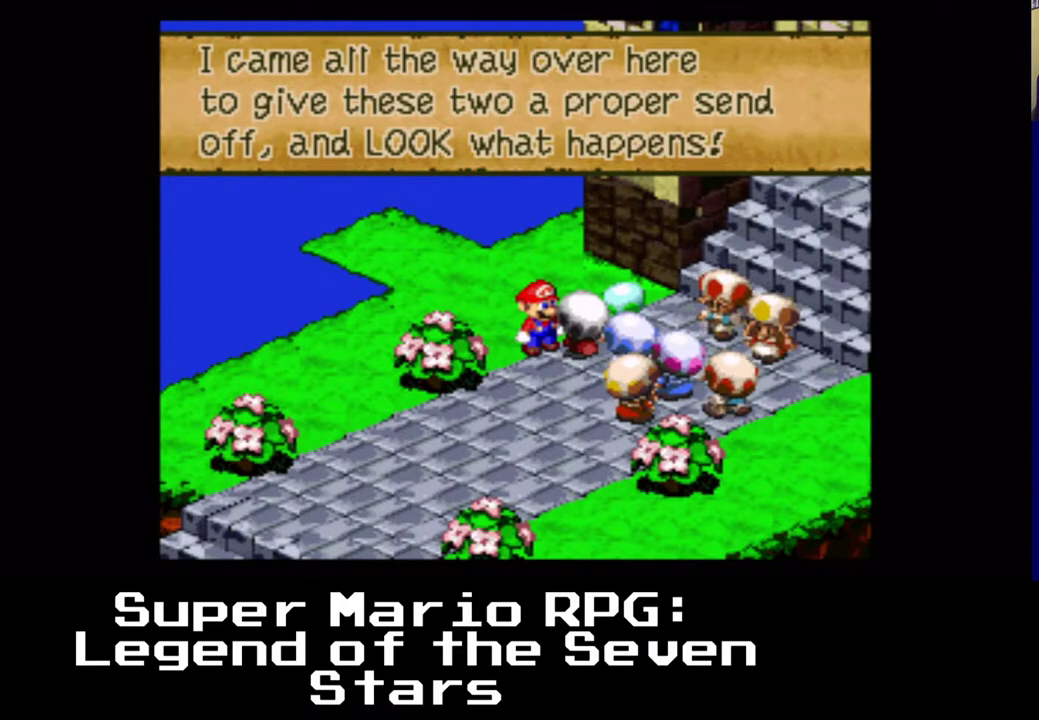
{"buttons": [], "events": []}
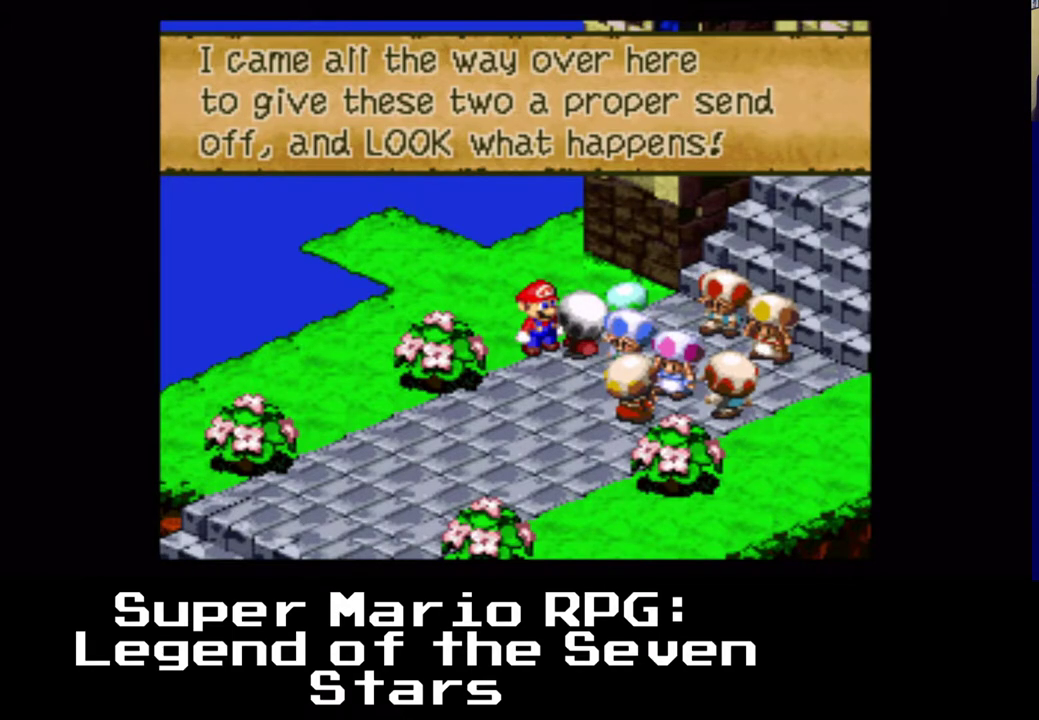
{"buttons": [], "events": [[267, "B", "down"], [400, "B", "up"]]}
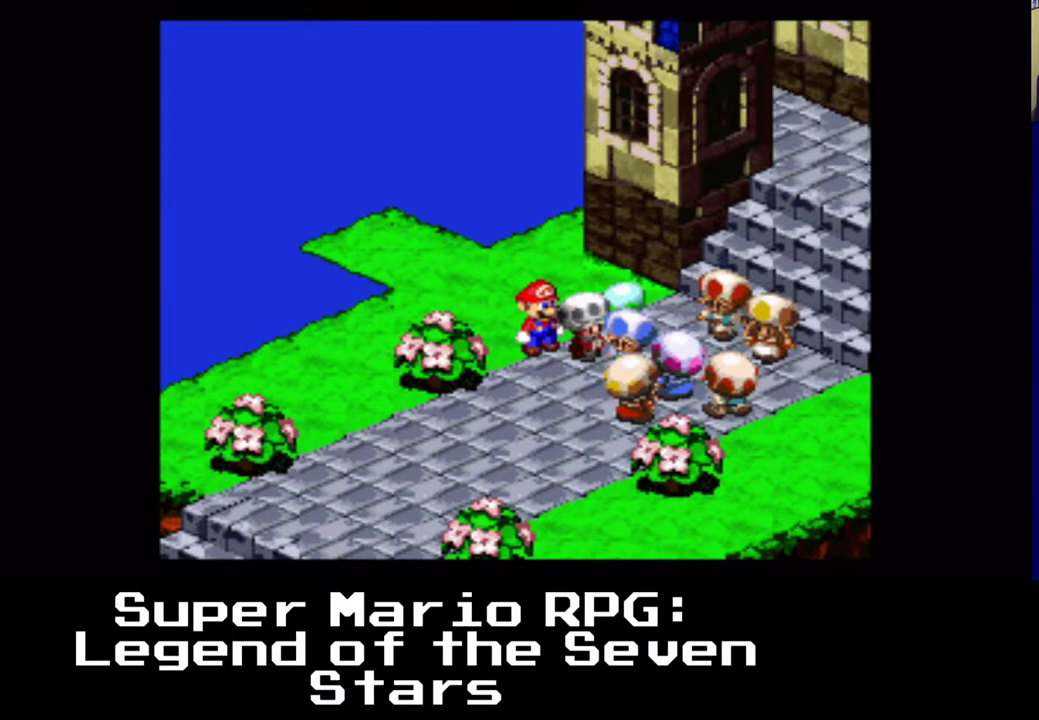
{"buttons": ["X", "DPAD_UP", "DPAD_RIGHT"], "events": [[250, "DPAD_RIGHT", "down"], [300, "DPAD_UP", "down"], [333, "X", "down"]]}
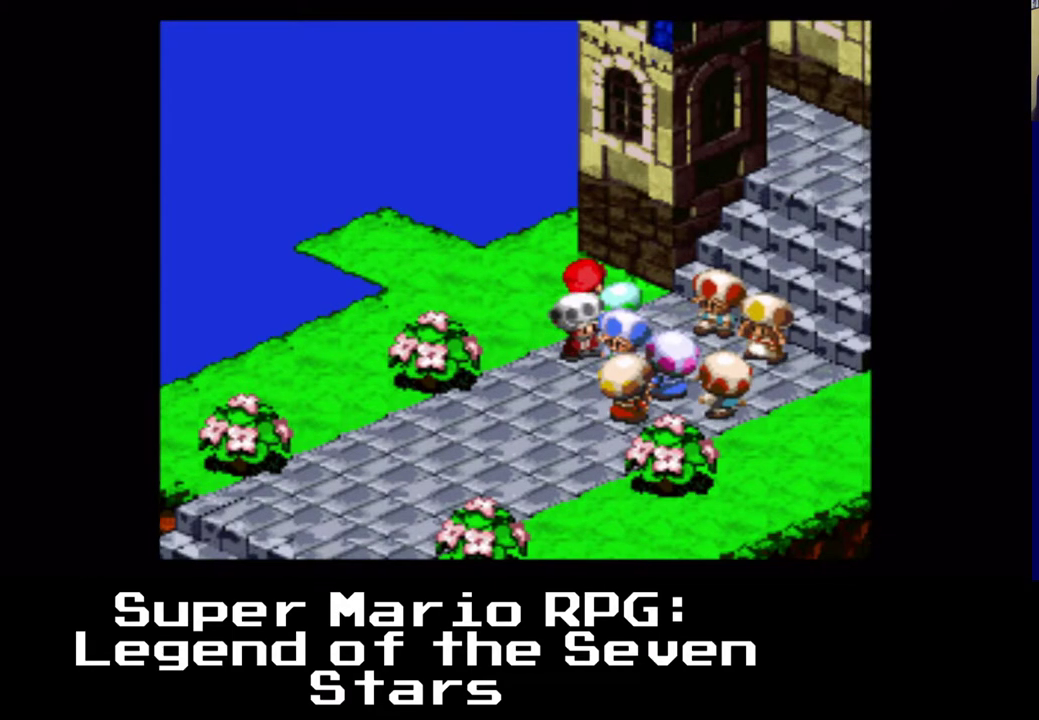
{"buttons": ["DPAD_DOWN"], "events": [[417, "DPAD_UP", "up"], [450, "X", "up"], [467, "DPAD_DOWN", "down"], [467, "DPAD_RIGHT", "up"]]}
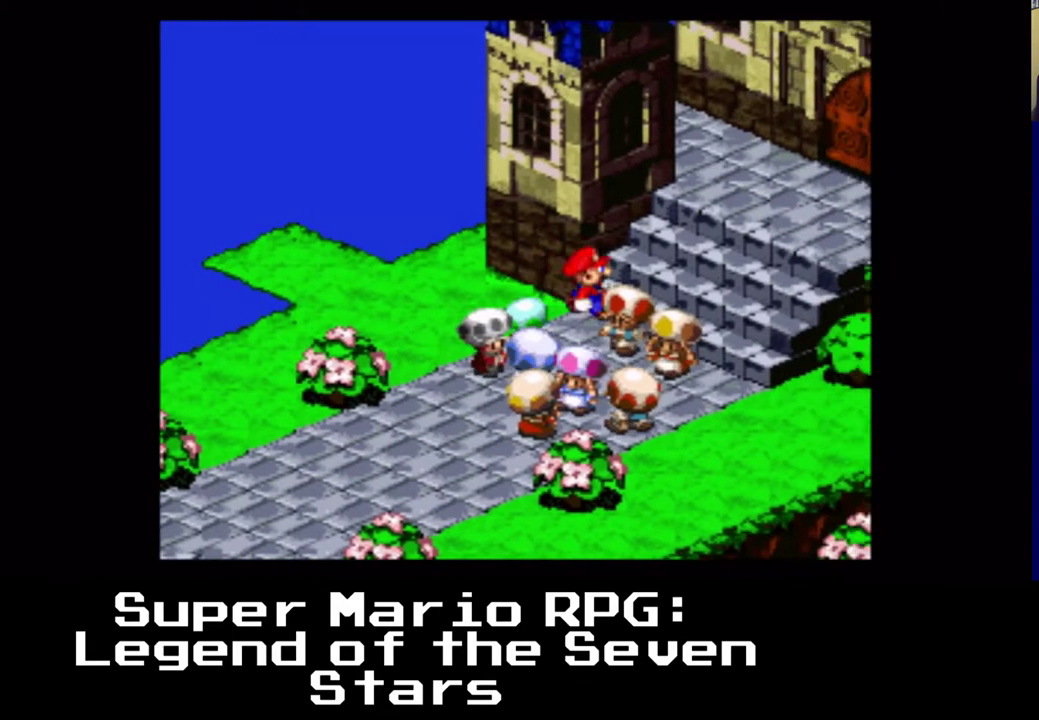
{"buttons": ["B", "DPAD_RIGHT"], "events": [[83, "DPAD_RIGHT", "down"], [167, "DPAD_DOWN", "up"], [317, "B", "down"]]}
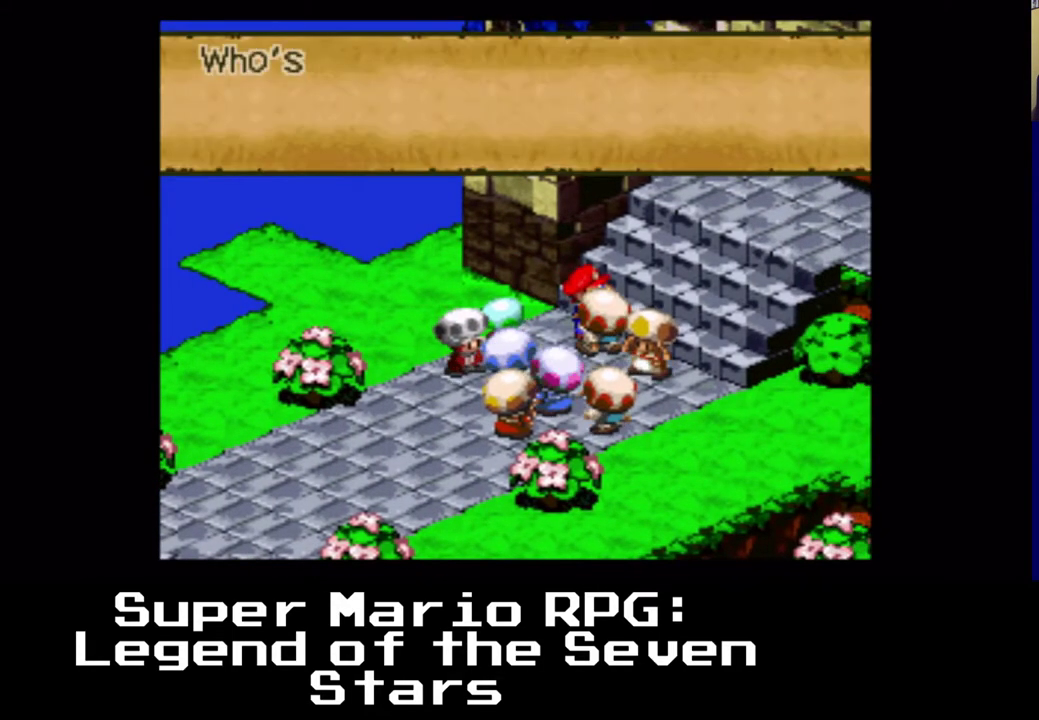
{"buttons": [], "events": [[150, "B", "up"], [150, "DPAD_RIGHT", "up"]]}
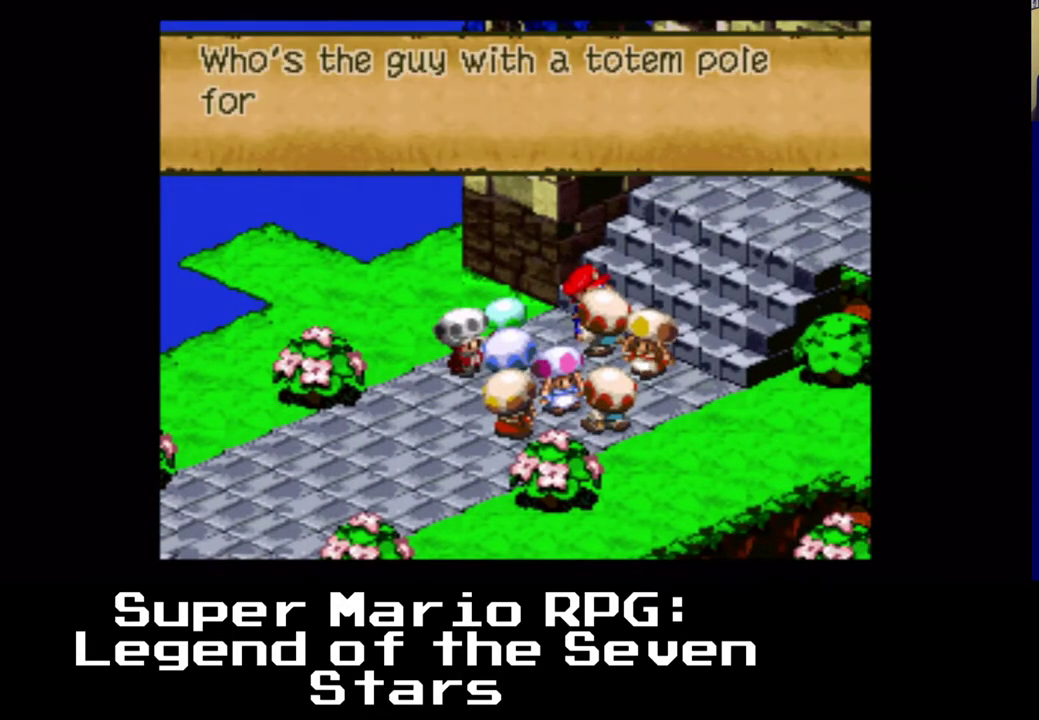
{"buttons": [], "events": []}
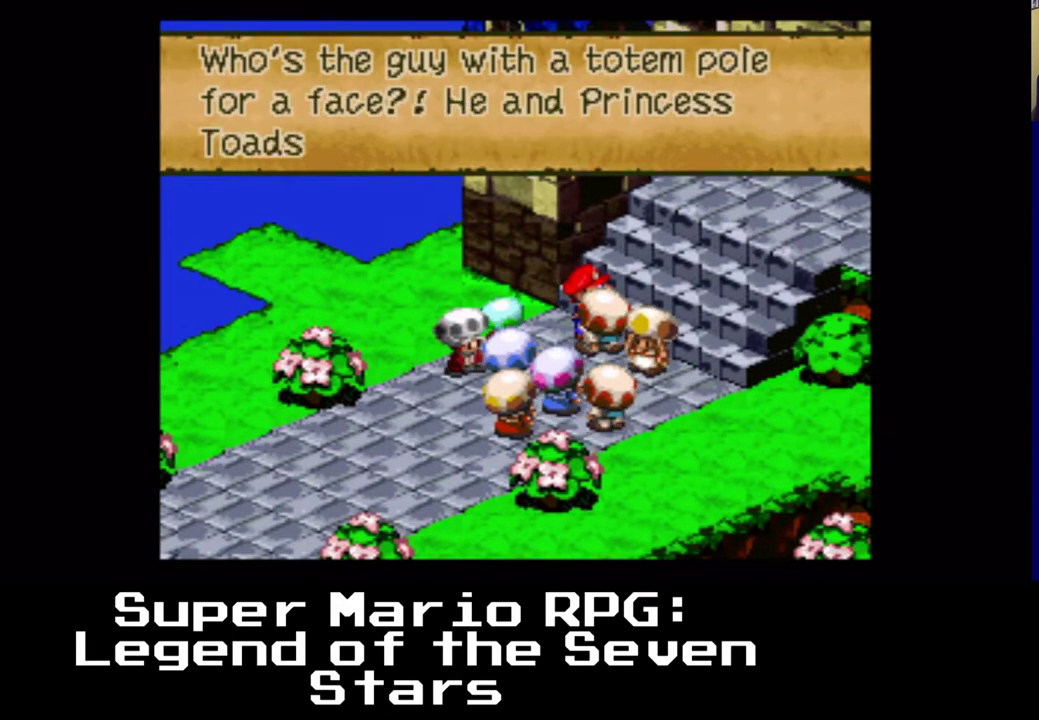
{"buttons": [], "events": []}
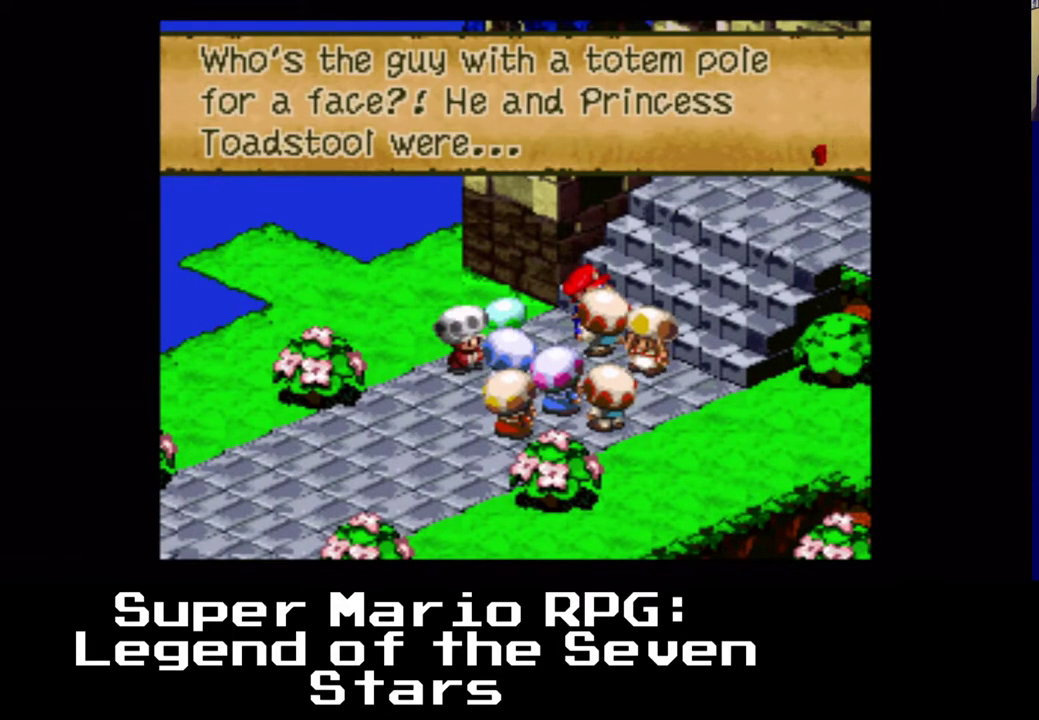
{"buttons": [], "events": []}